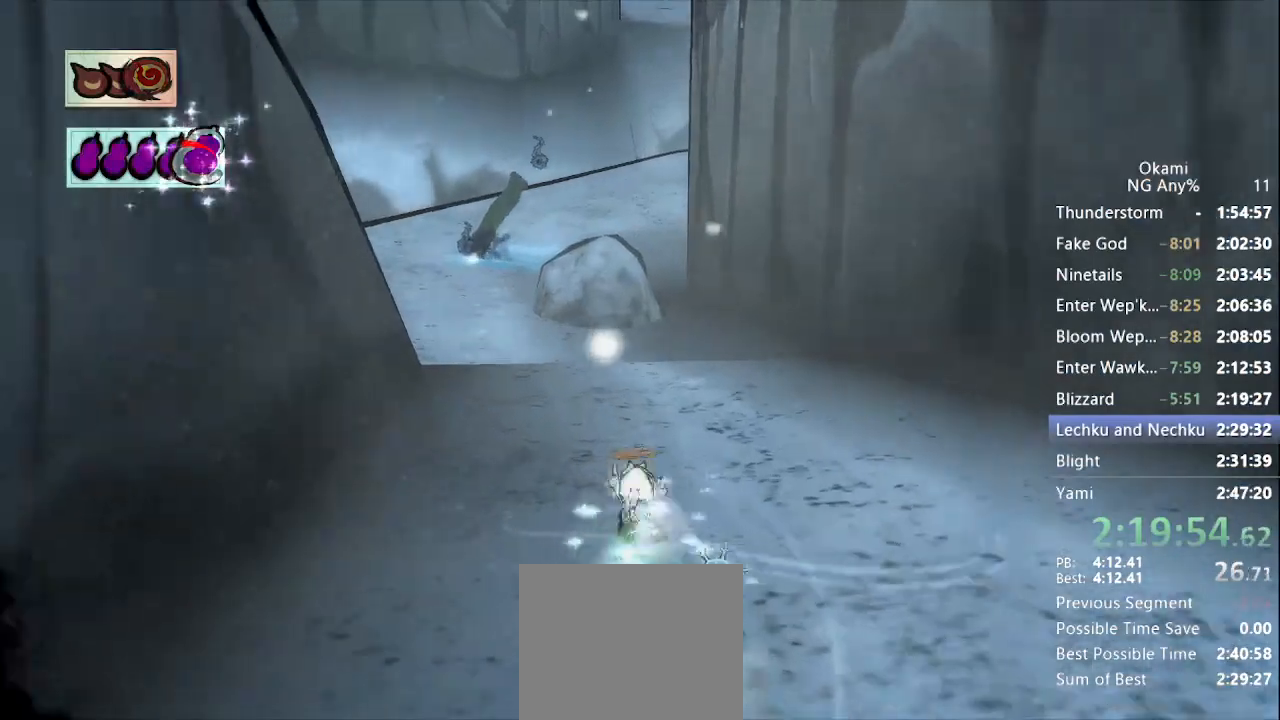
Gameplay with a controller (Xbox layout); each line is a JSON object with the inputs held at the frame after it (dt_ms = milliseconds from this image to that frame). "events" lists button and stick changes between this image and that frame as [ms after this image, input, new state], when the widget could be followed in between. Not read: L3 R3 SELECT START.
{"dt_ms": 500, "buttons": [], "left_stick": "up", "right_stick": "center", "events": []}
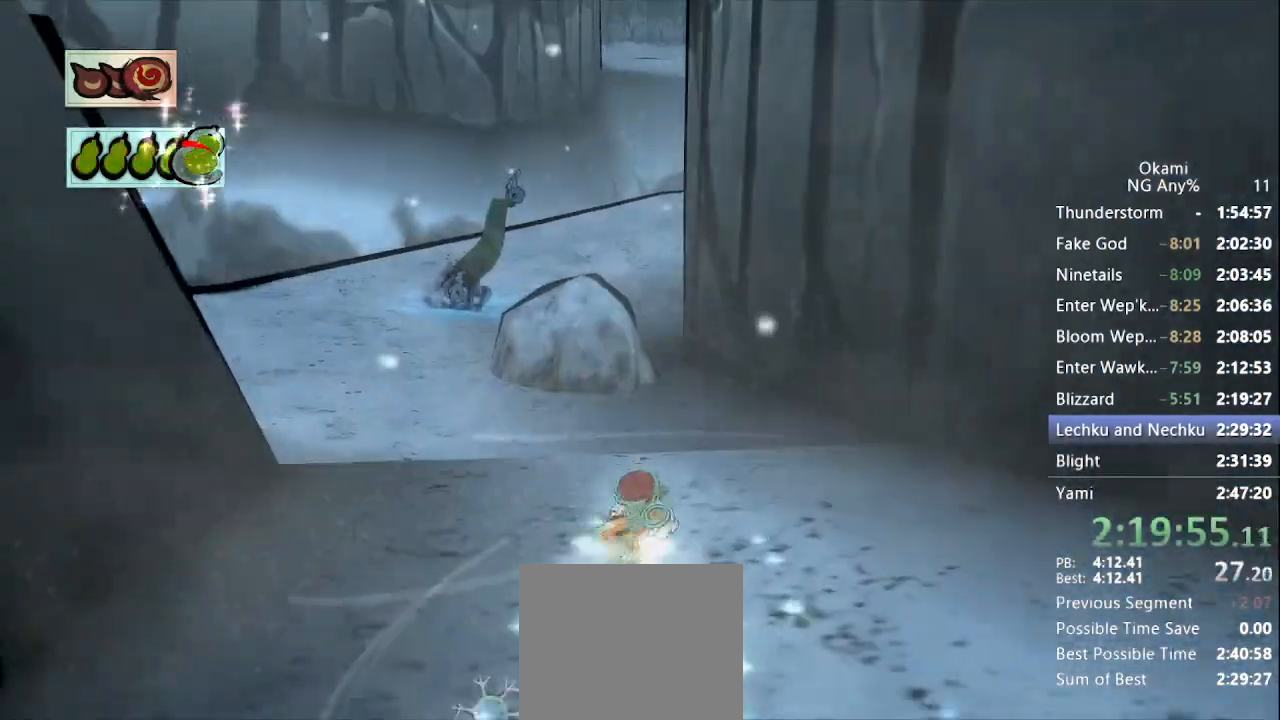
{"dt_ms": 500, "buttons": [], "left_stick": "up", "right_stick": "center", "events": []}
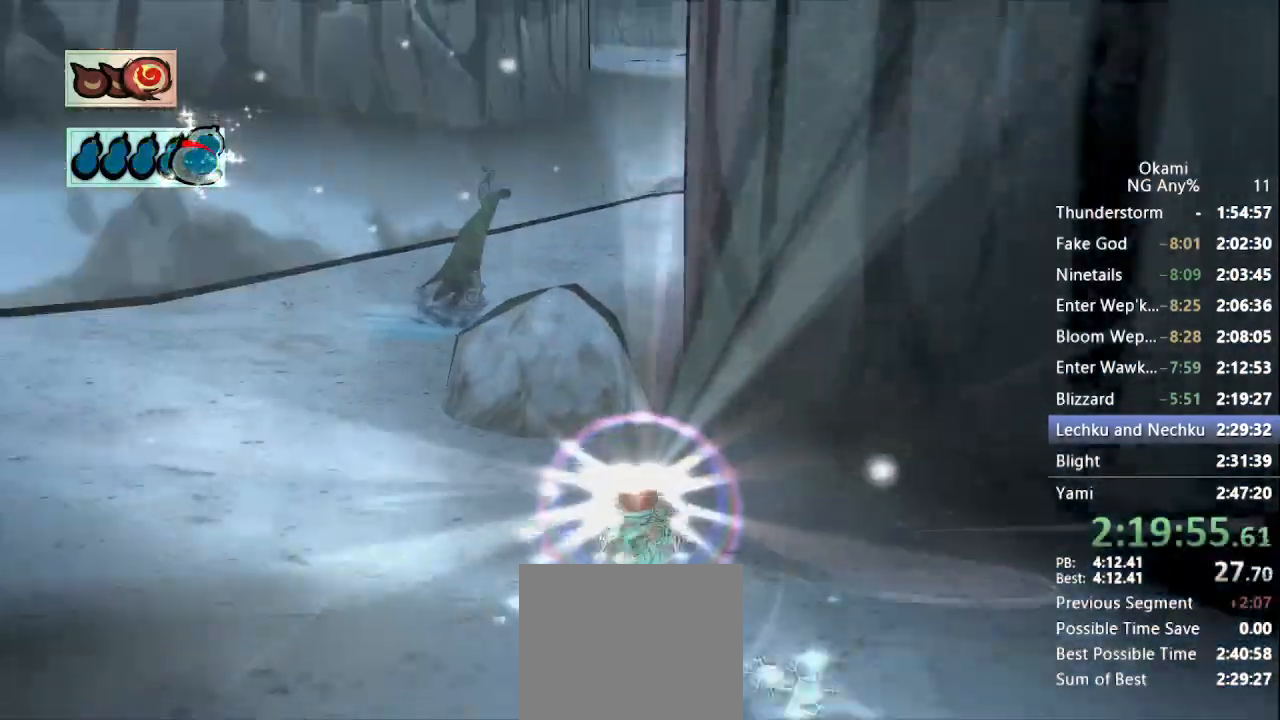
{"dt_ms": 500, "buttons": [], "left_stick": "up", "right_stick": "center", "events": []}
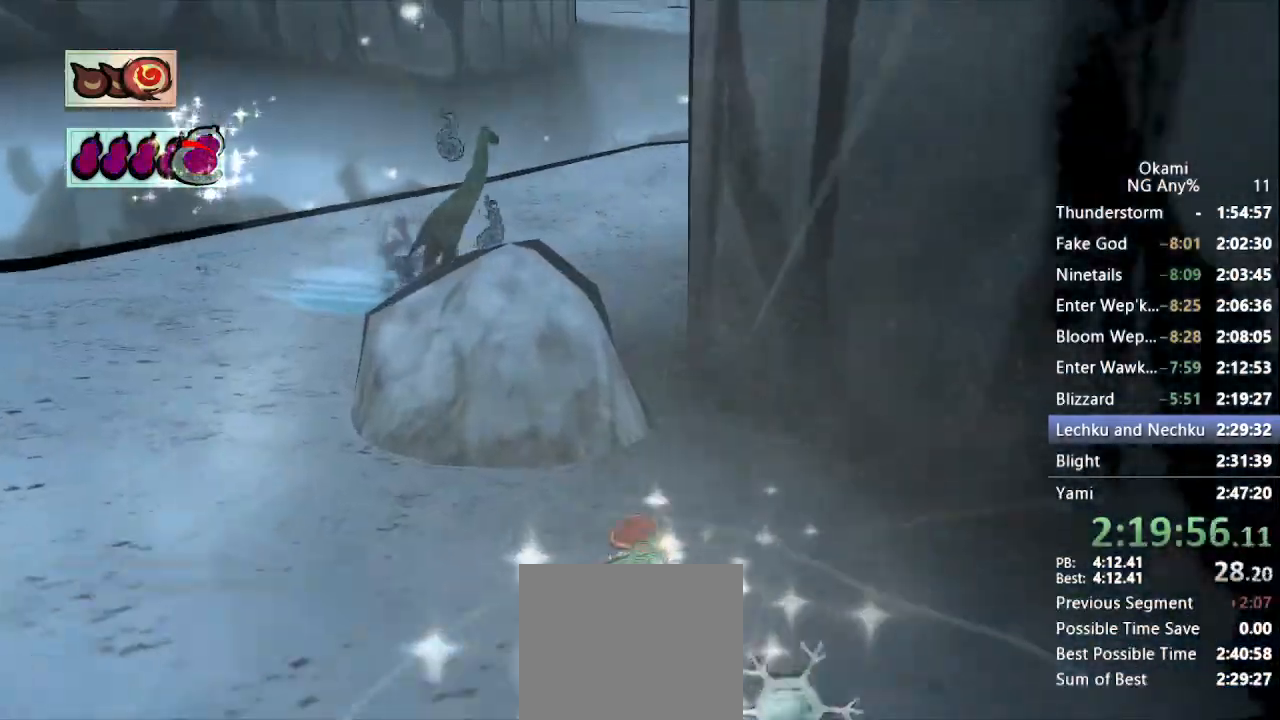
{"dt_ms": 500, "buttons": [], "left_stick": "up", "right_stick": "center", "events": [[300, "A", "down"], [467, "A", "up"]]}
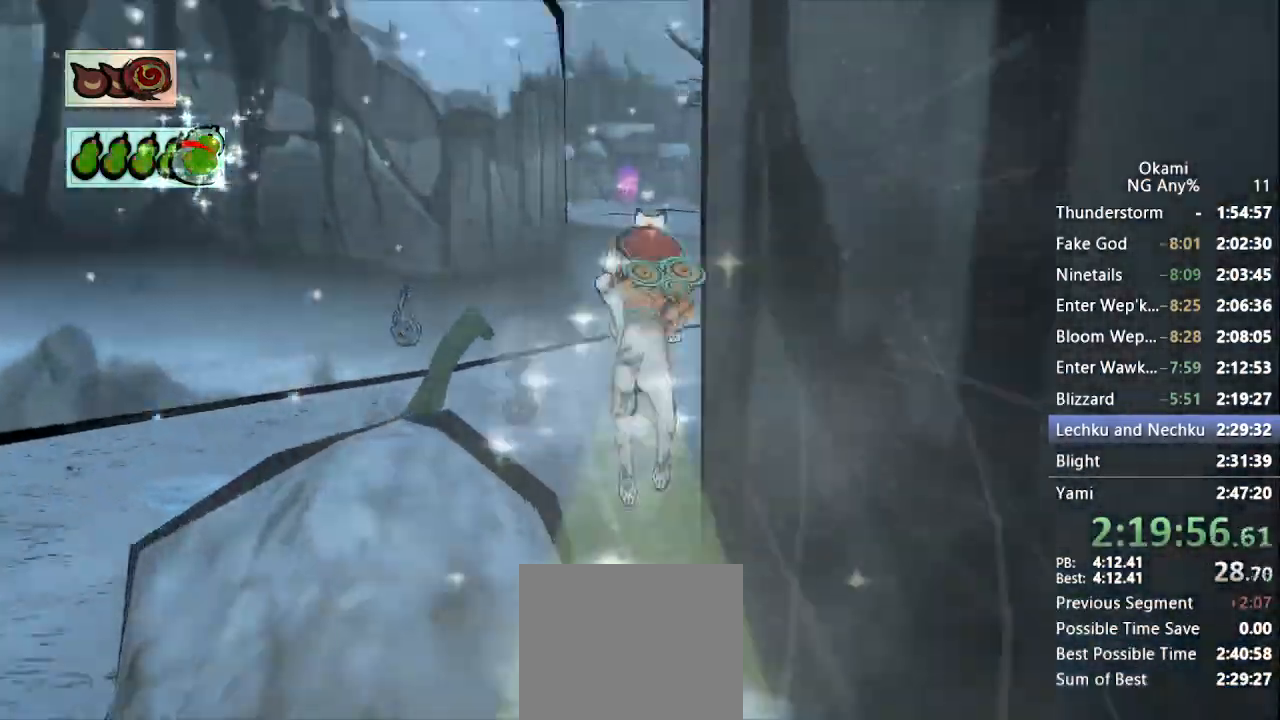
{"dt_ms": 500, "buttons": [], "left_stick": "up", "right_stick": "center", "events": []}
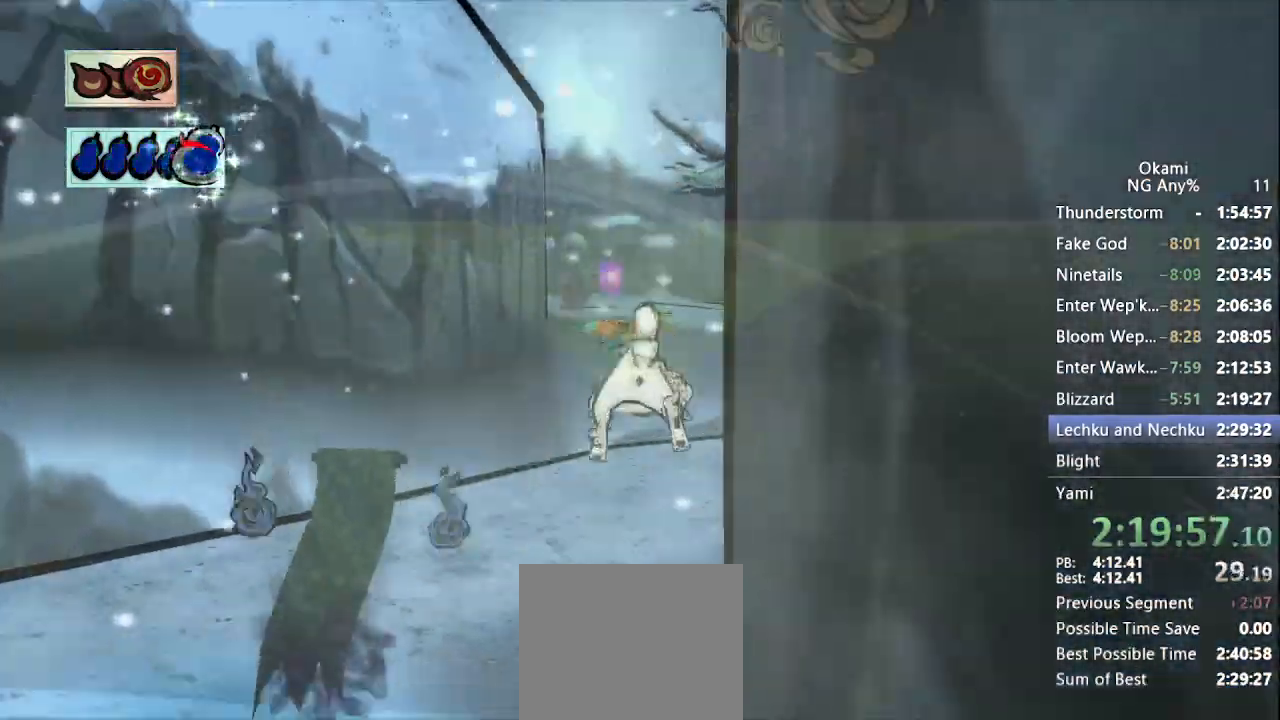
{"dt_ms": 1000, "buttons": [], "left_stick": "up", "right_stick": "left", "events": [[67, "A", "down"], [300, "A", "up"], [767, "right_stick", "left"]]}
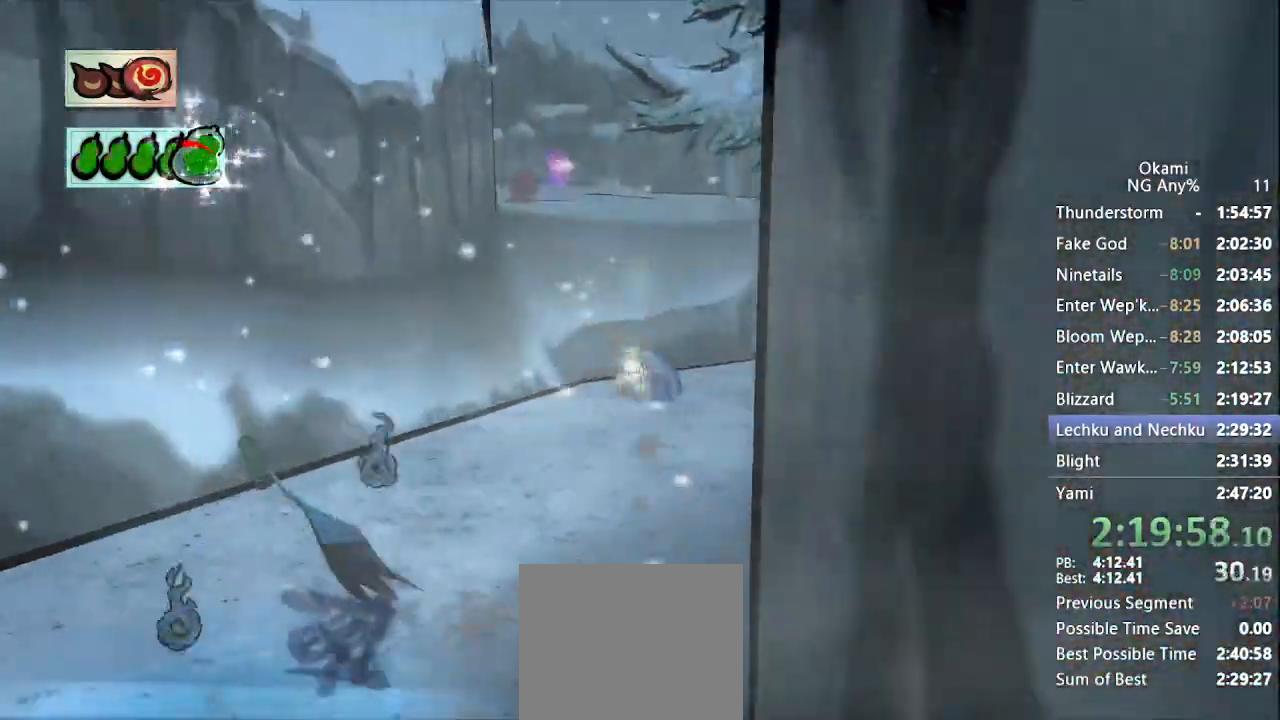
{"dt_ms": 500, "buttons": [], "left_stick": "up", "right_stick": "left", "events": []}
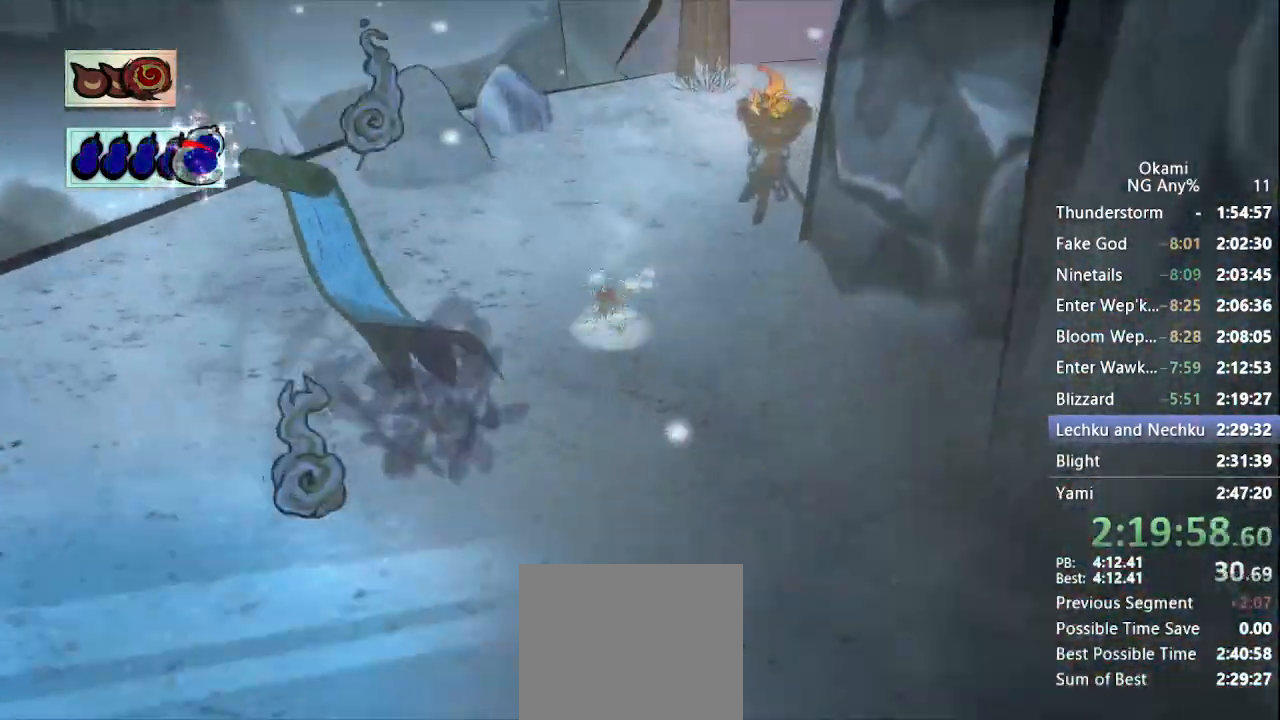
{"dt_ms": 500, "buttons": [], "left_stick": "up", "right_stick": "left"}
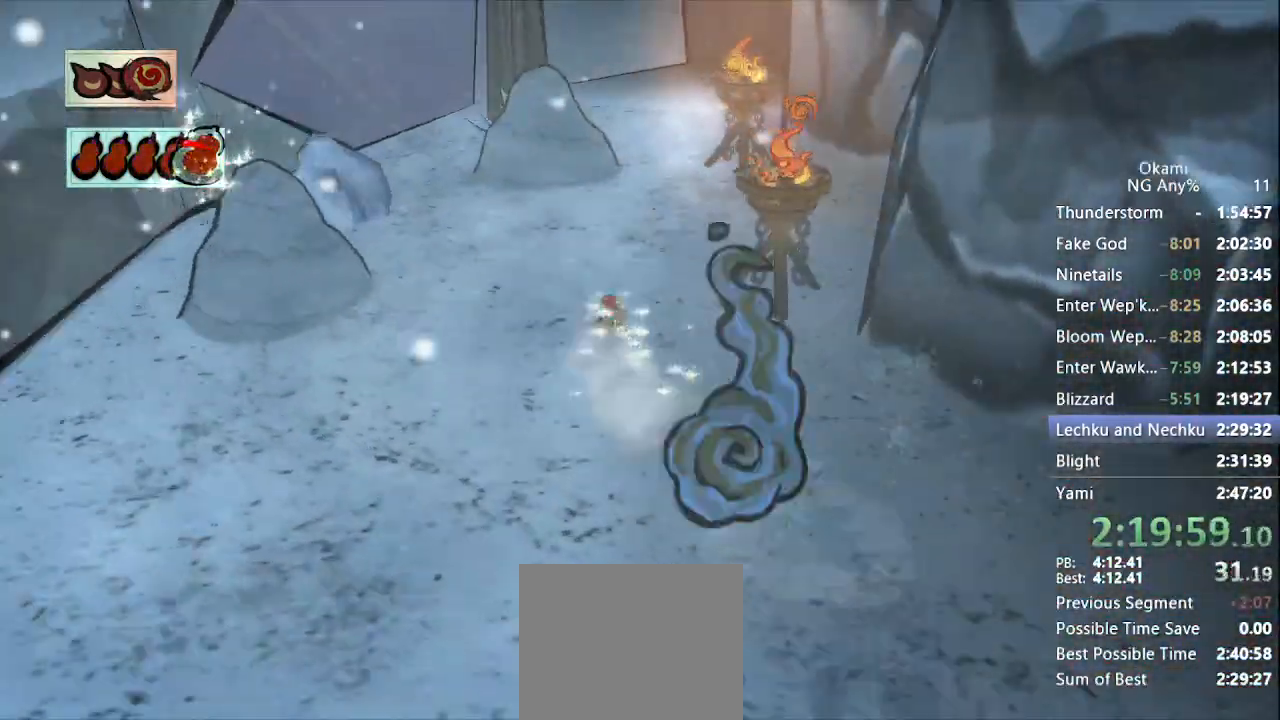
{"dt_ms": 500, "buttons": [], "left_stick": "up", "right_stick": "left", "events": []}
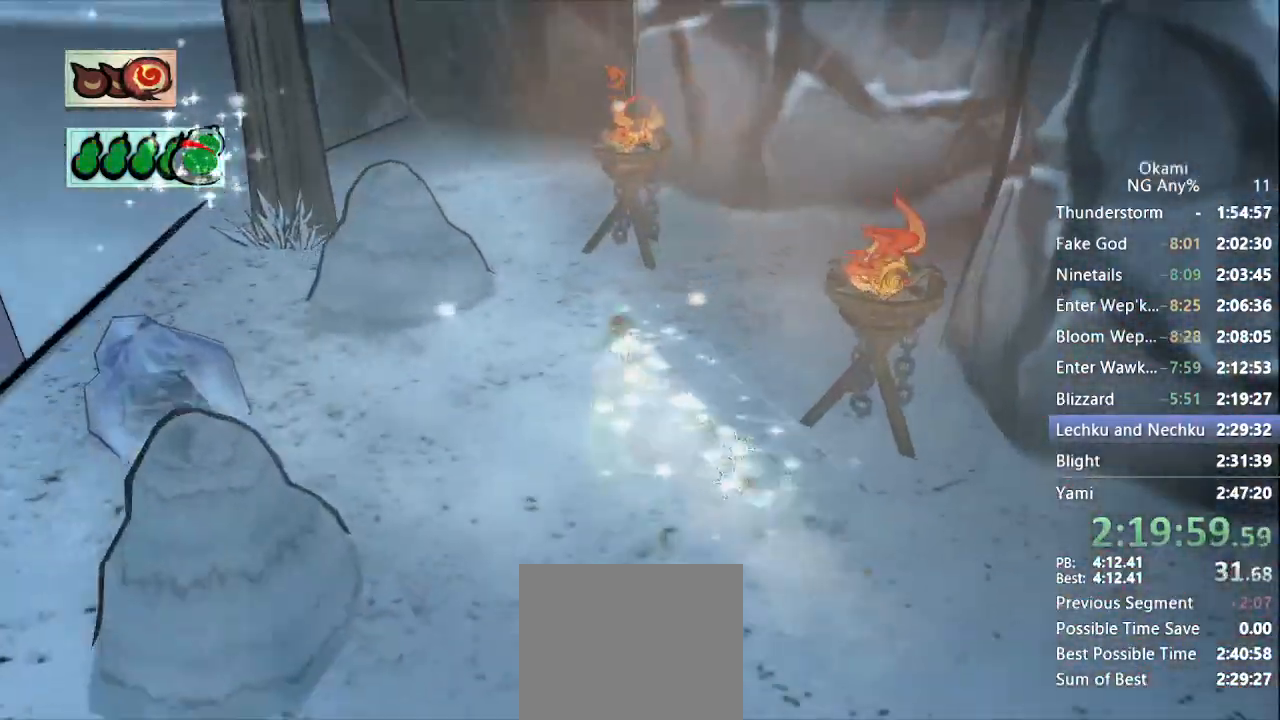
{"dt_ms": 500, "buttons": [], "left_stick": "up-left", "right_stick": "left", "events": [[167, "left_stick", "up-left"]]}
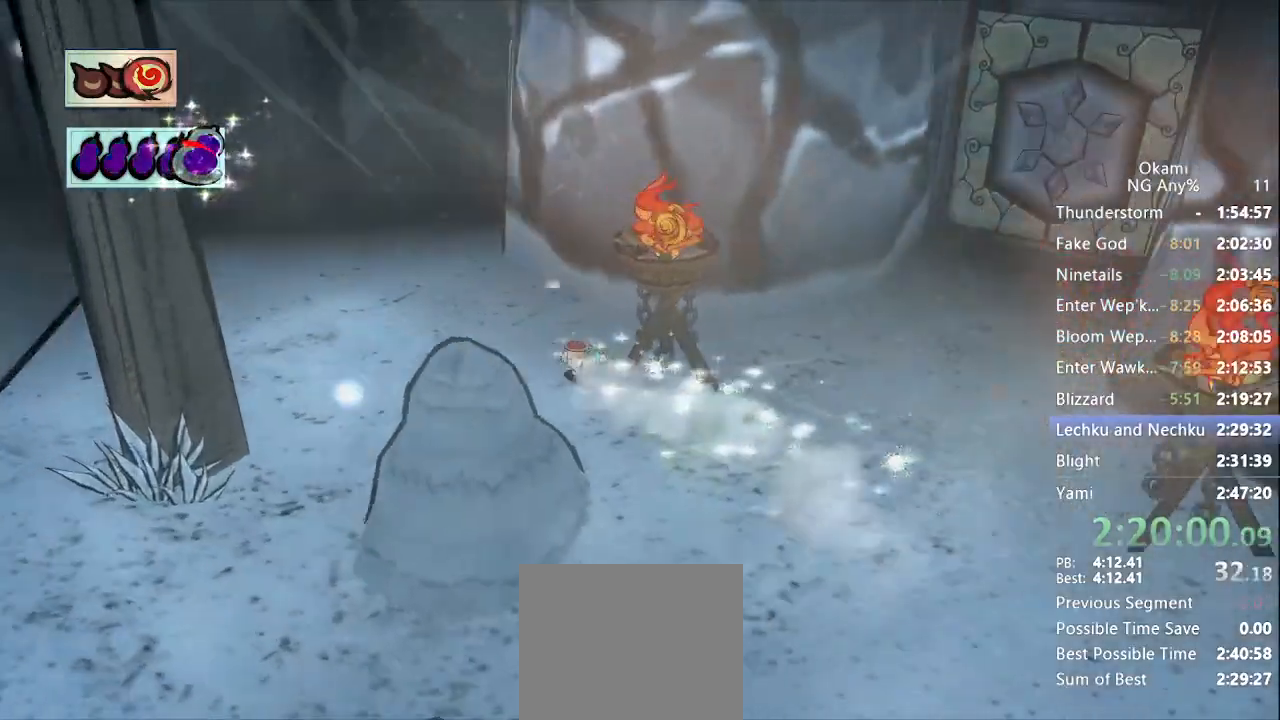
{"dt_ms": 500, "buttons": [], "left_stick": "up-left", "right_stick": "center", "events": [[467, "right_stick", "center"]]}
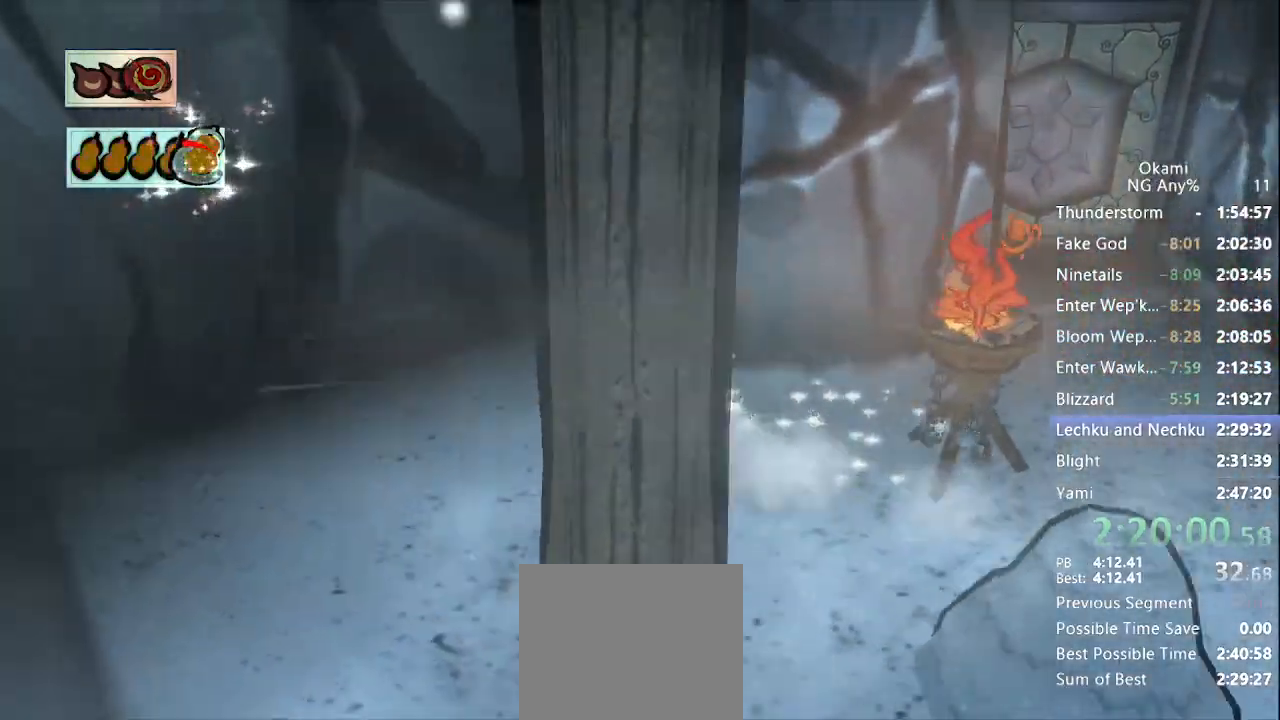
{"dt_ms": 500, "buttons": ["A"], "left_stick": "up", "right_stick": "center", "events": [[67, "A", "down"], [300, "left_stick", "up"], [400, "A", "up"], [467, "A", "down"]]}